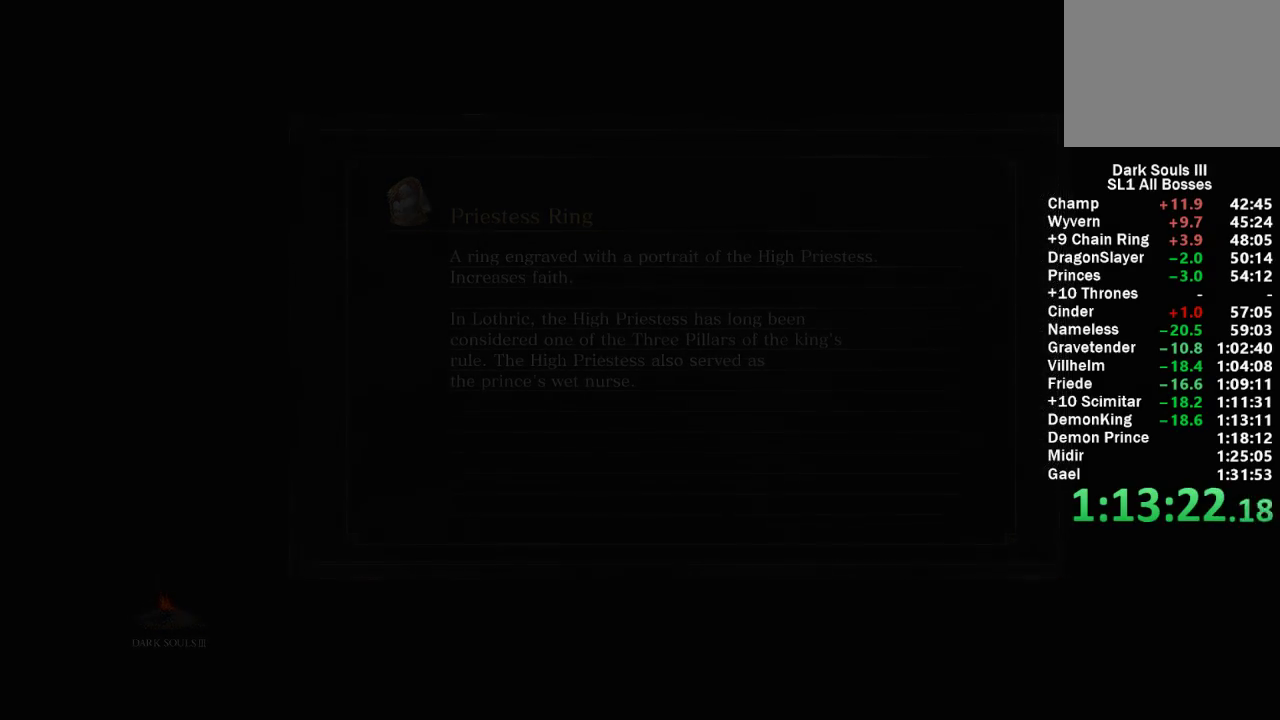
Gameplay with a controller (Xbox layout); each line is a JSON object with the inputs held at the frame after it. "events" lists button and stick changes between this image and that frame as [ms after this image, input, new state], when the widget could be followed in between.
{"buttons": [], "left_stick": "up", "right_stick": "down", "events": [[367, "left_stick", "up"], [417, "right_stick", "down"]]}
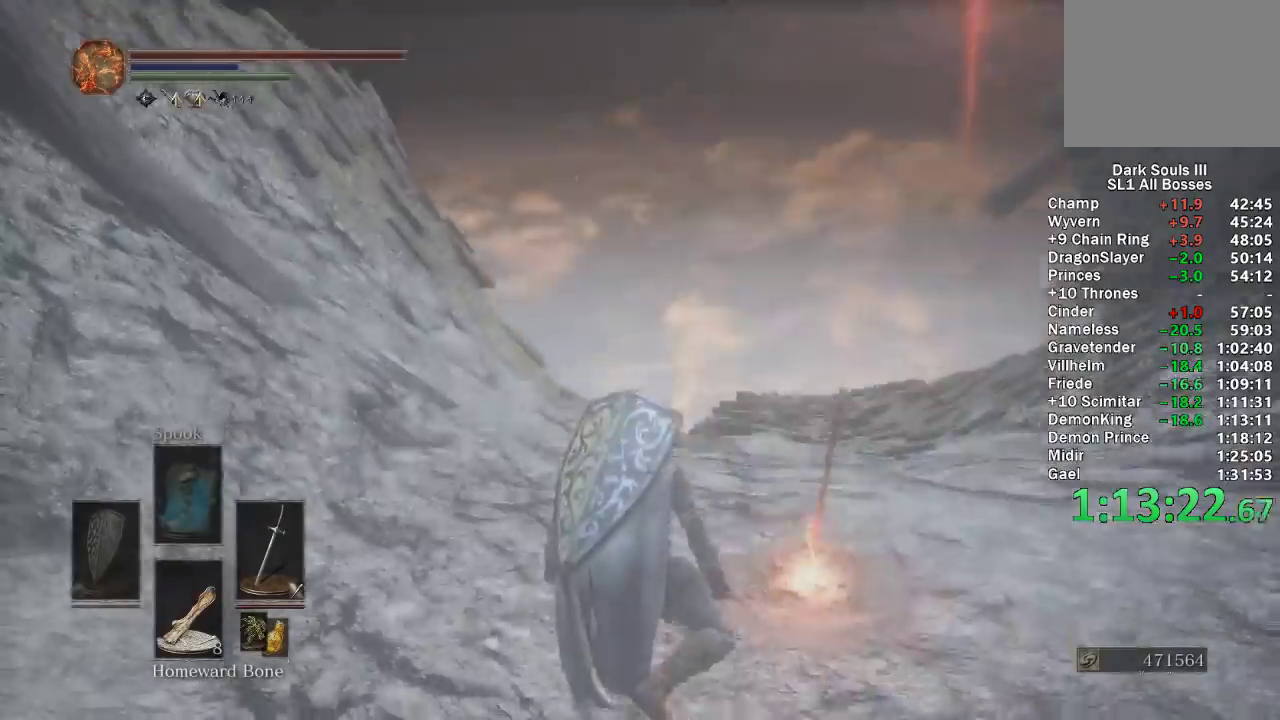
{"buttons": ["B"], "left_stick": "up", "right_stick": "center", "events": [[50, "right_stick", "center"], [100, "B", "down"], [333, "right_stick", "down-right"], [400, "right_stick", "center"]]}
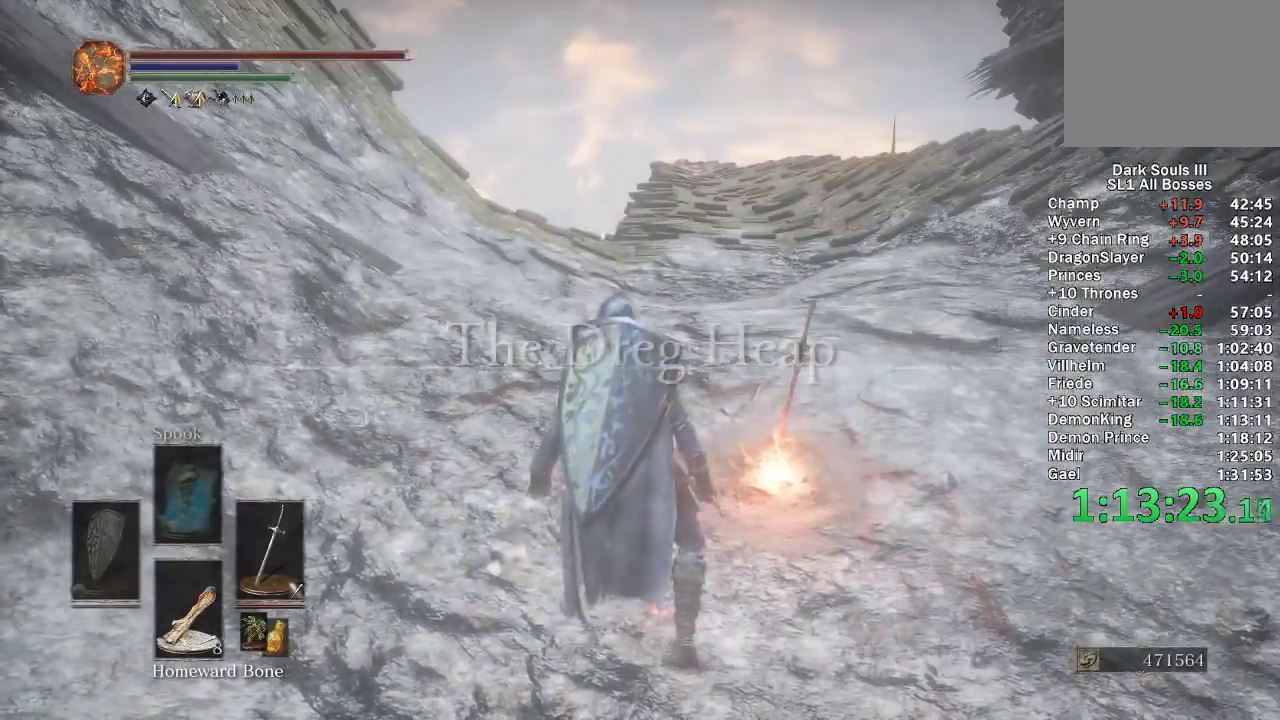
{"buttons": ["B"], "left_stick": "up", "right_stick": "center", "events": [[183, "START", "down"], [317, "A", "down"], [333, "START", "up"], [450, "A", "up"]]}
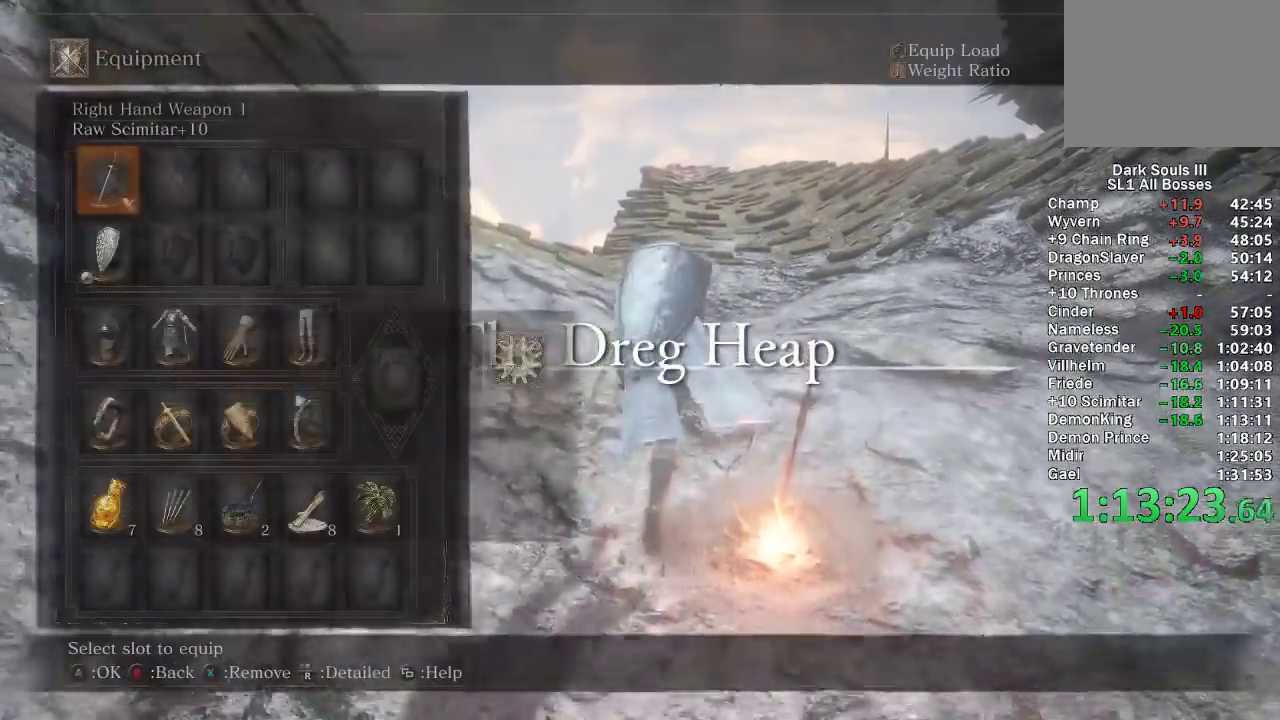
{"buttons": ["B"], "left_stick": "up", "right_stick": "center", "events": [[83, "DPAD_DOWN", "down"], [200, "DPAD_DOWN", "up"], [283, "DPAD_DOWN", "down"], [333, "DPAD_DOWN", "up"], [417, "DPAD_DOWN", "down"], [483, "DPAD_DOWN", "up"]]}
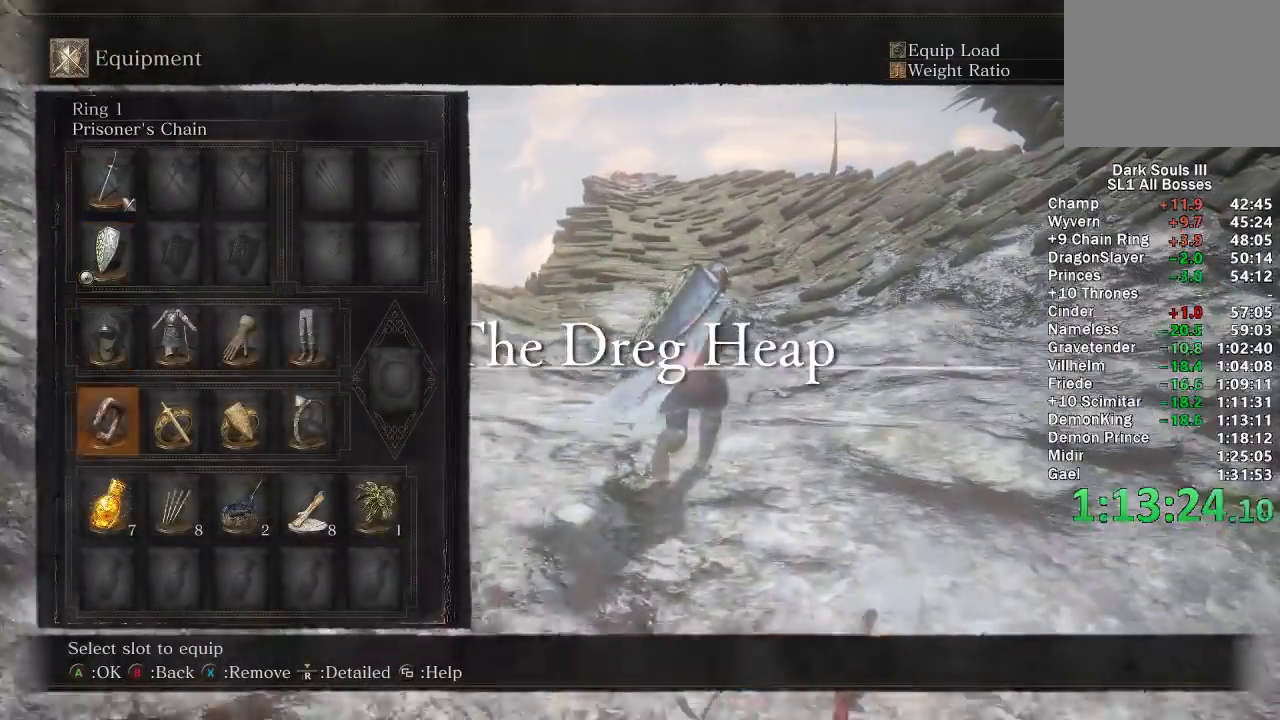
{"buttons": ["B"], "left_stick": "up", "right_stick": "center", "events": [[17, "DPAD_DOWN", "down"], [100, "DPAD_DOWN", "up"], [233, "DPAD_RIGHT", "down"], [300, "DPAD_RIGHT", "up"], [367, "DPAD_RIGHT", "down"], [450, "DPAD_RIGHT", "up"]]}
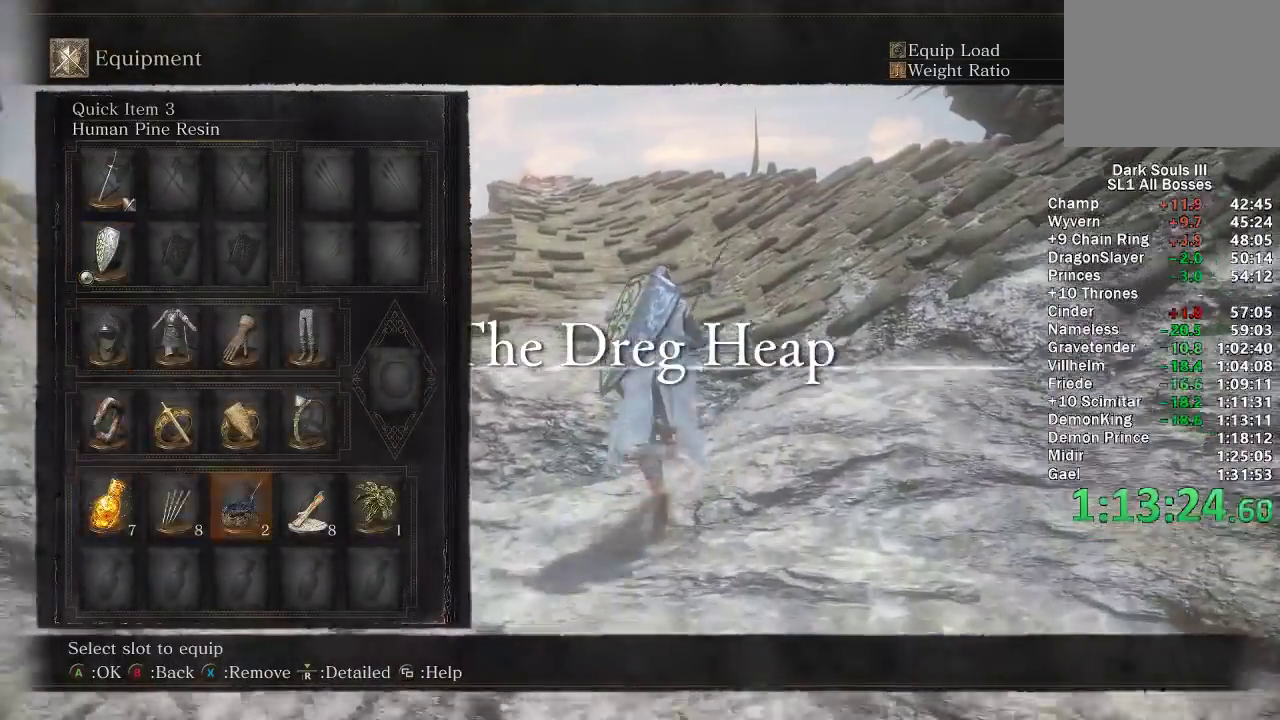
{"buttons": ["B"], "left_stick": "up", "right_stick": "center", "events": [[17, "DPAD_RIGHT", "down"], [83, "A", "down"], [117, "DPAD_RIGHT", "up"], [217, "A", "up"]]}
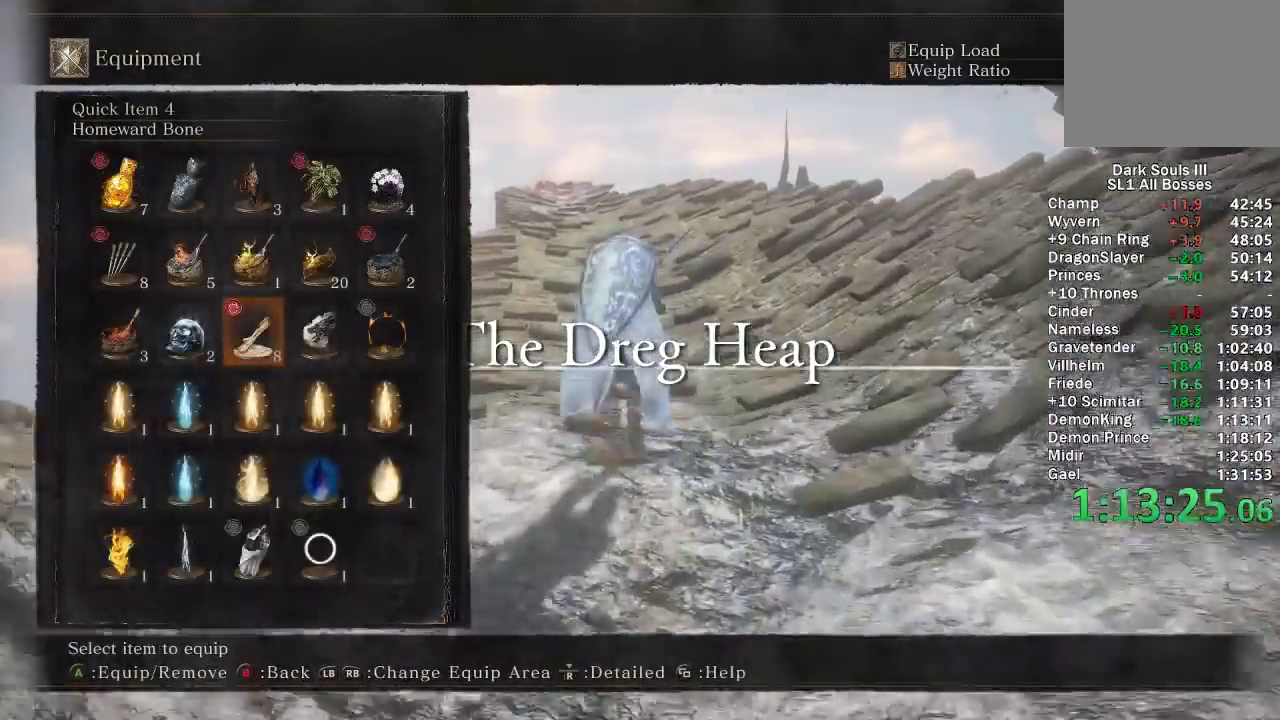
{"buttons": ["B", "DPAD_LEFT"], "left_stick": "up", "right_stick": "center", "events": [[350, "DPAD_LEFT", "down"], [433, "DPAD_LEFT", "up"], [500, "DPAD_LEFT", "down"]]}